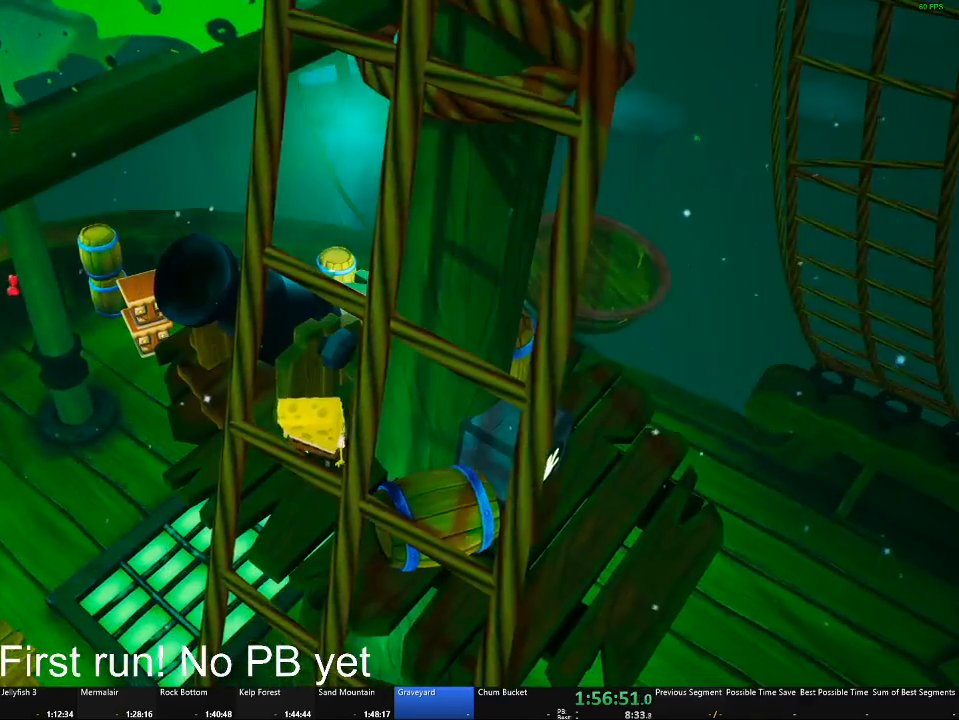
Gameplay with a controller (Xbox layout); each line is a JSON object with the inputs held at the frame after it. "events" lists button and stick changes between this image and that frame as [ms after this image, input, new state], when the widget could be followed in between. Not read: SELECT.
{"buttons": ["B"], "left_stick": "left", "right_stick": "center", "events": [[50, "left_stick", "right"], [400, "left_stick", "center"], [467, "left_stick", "left"]]}
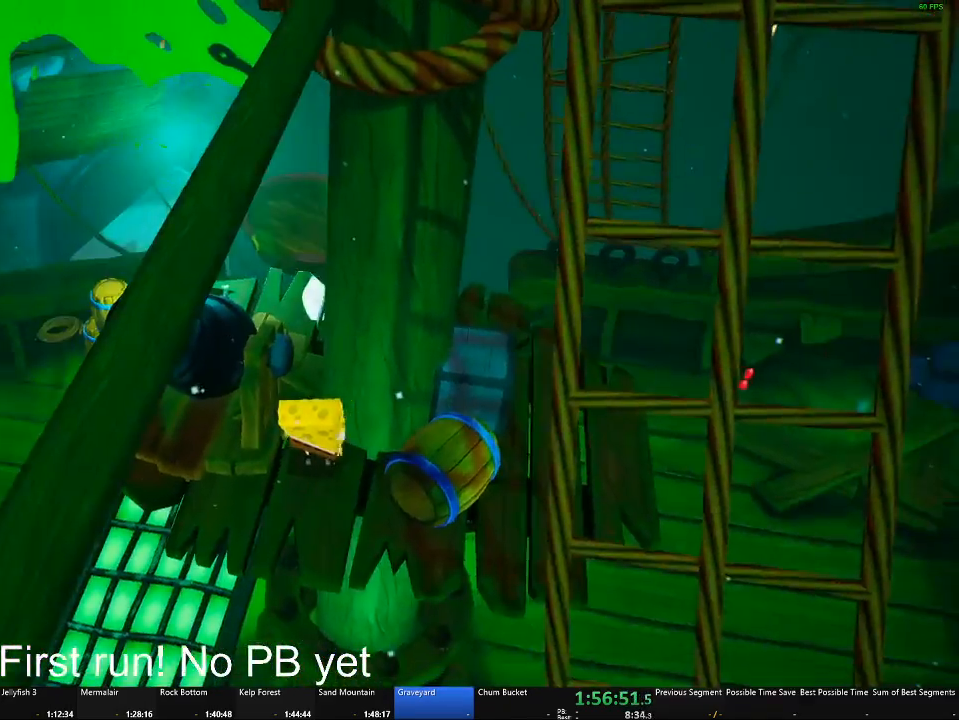
{"buttons": ["B"], "left_stick": "center", "right_stick": "center", "events": [[250, "left_stick", "center"]]}
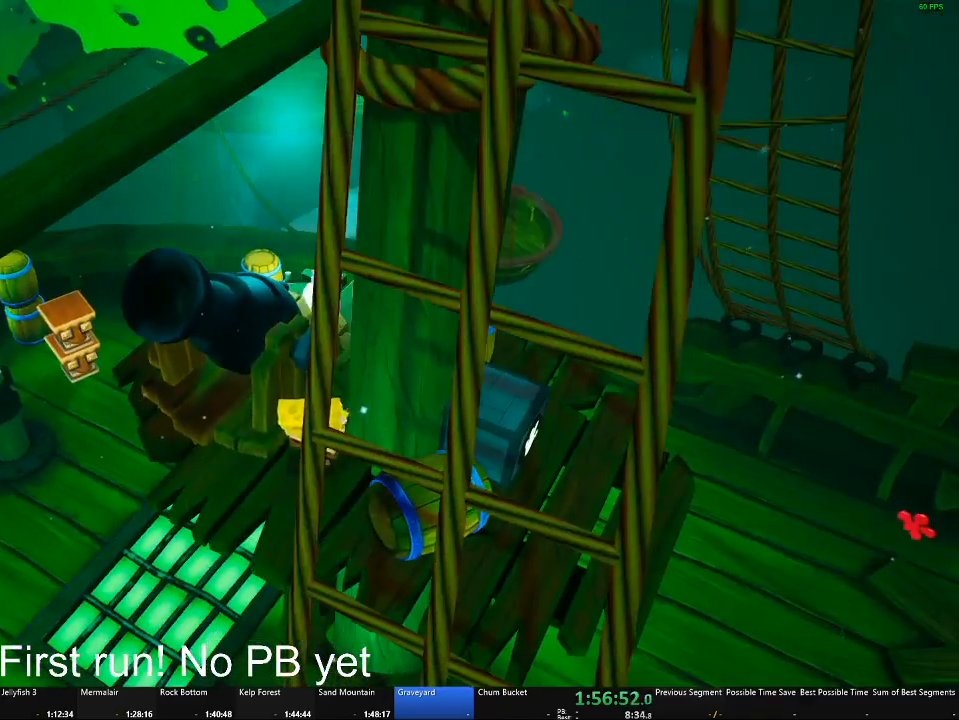
{"buttons": ["B"], "left_stick": "left", "right_stick": "center", "events": [[17, "left_stick", "left"], [167, "left_stick", "center"], [417, "left_stick", "left"]]}
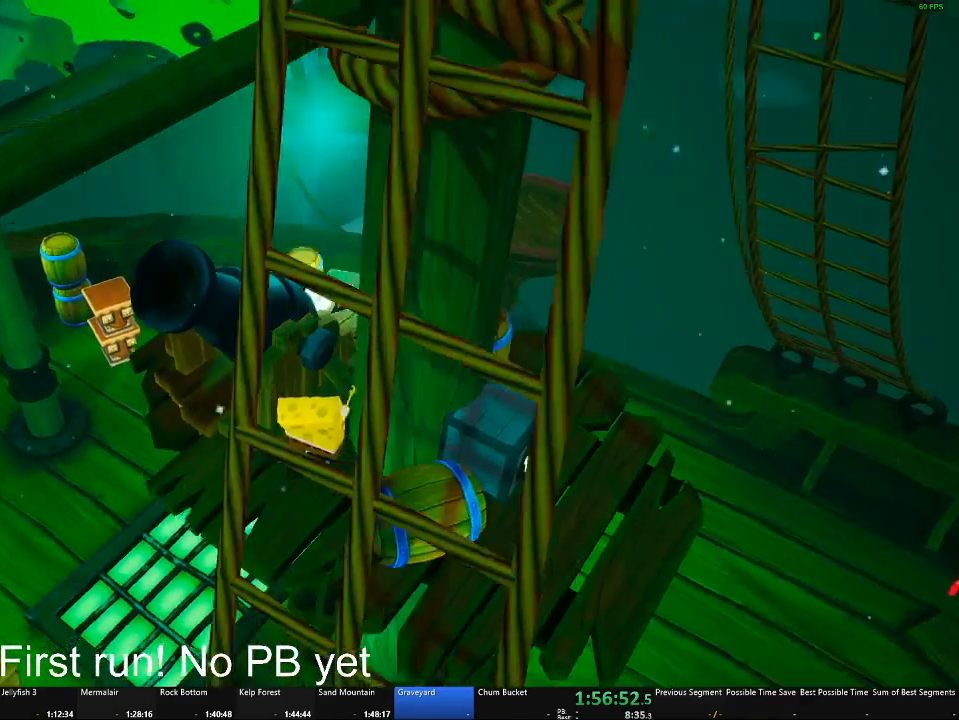
{"buttons": ["B"], "left_stick": "center", "right_stick": "center", "events": [[66, "left_stick", "center"]]}
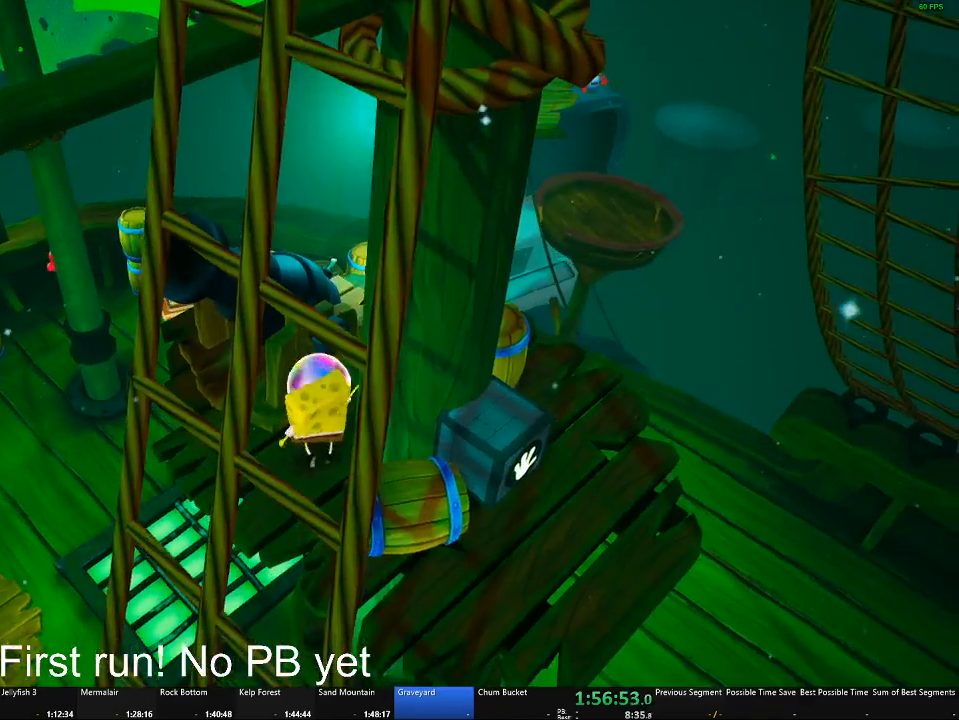
{"buttons": [], "left_stick": "up", "right_stick": "center", "events": [[167, "B", "up"], [284, "A", "down"], [350, "A", "up"], [484, "left_stick", "up"]]}
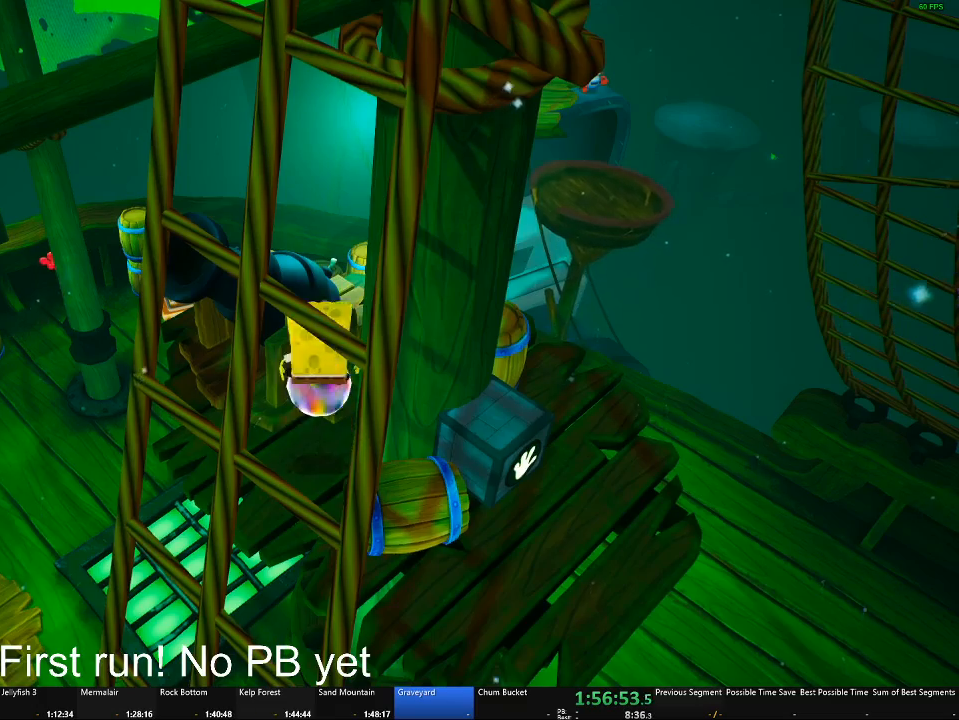
{"buttons": [], "left_stick": "center", "right_stick": "center", "events": [[300, "left_stick", "center"]]}
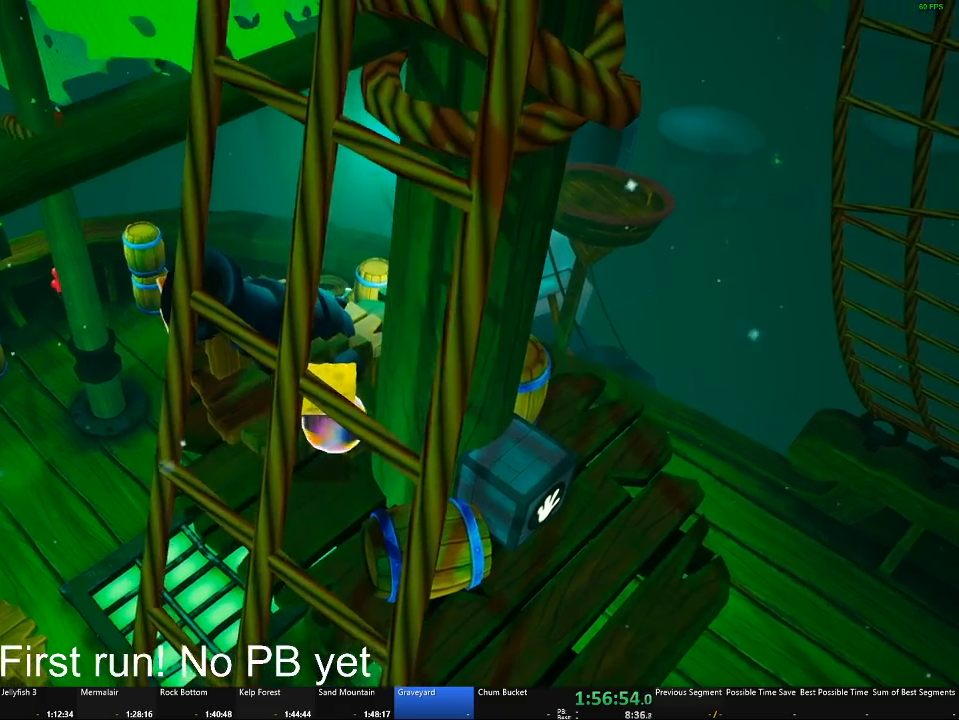
{"buttons": [], "left_stick": "center", "right_stick": "center", "events": []}
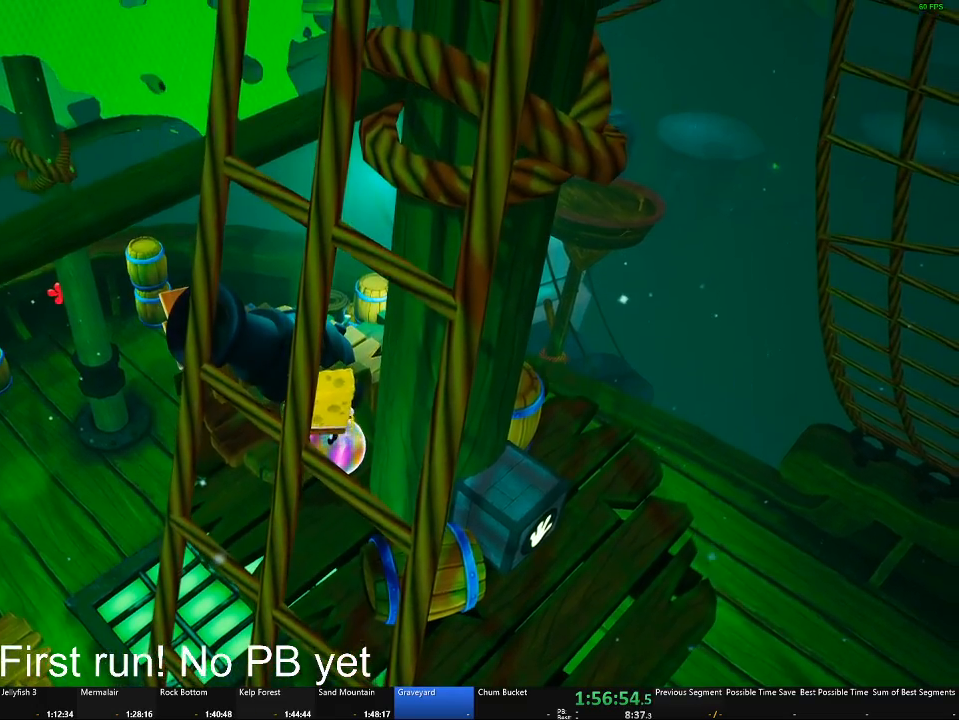
{"buttons": [], "left_stick": "center", "right_stick": "center", "events": []}
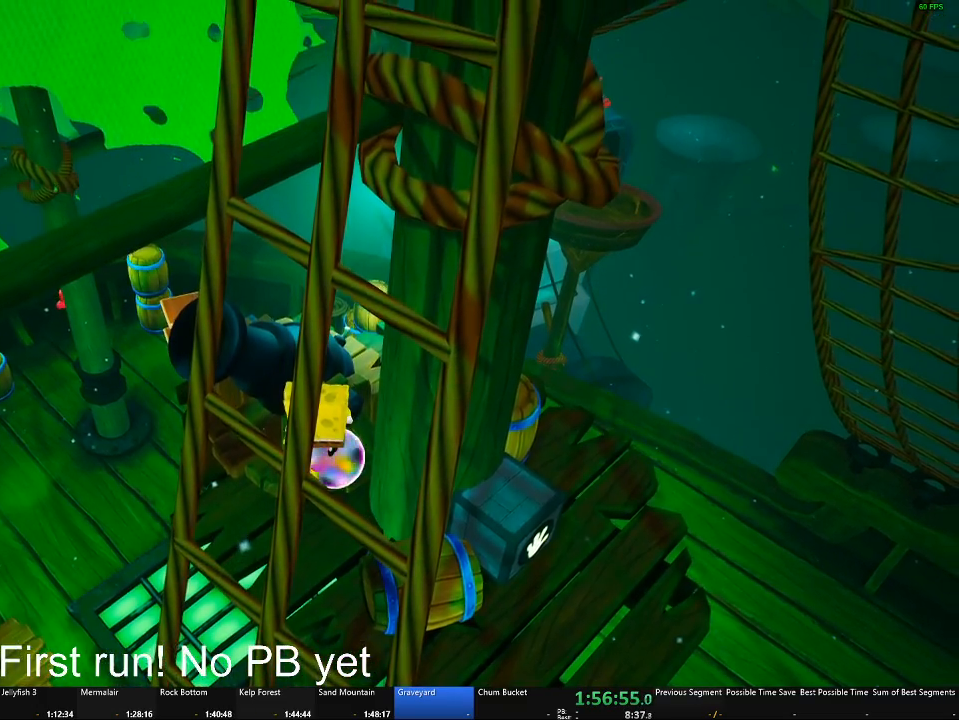
{"buttons": ["A"], "left_stick": "center", "right_stick": "center", "events": [[250, "A", "down"]]}
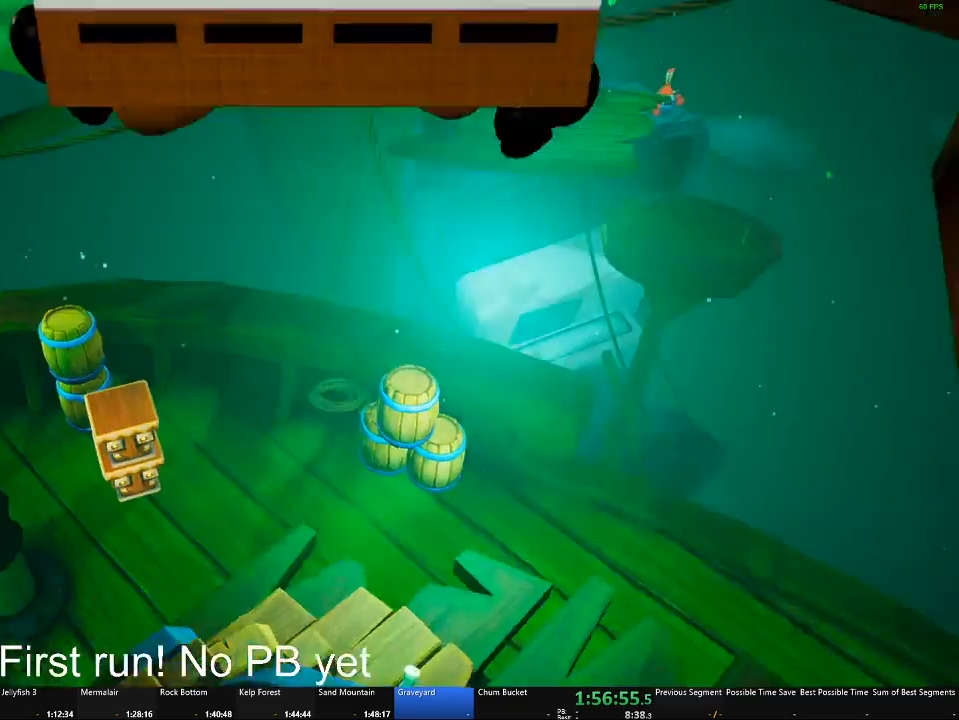
{"buttons": ["A"], "left_stick": "down-right", "right_stick": "center", "events": [[83, "A", "up"], [333, "A", "down"], [350, "left_stick", "down-right"]]}
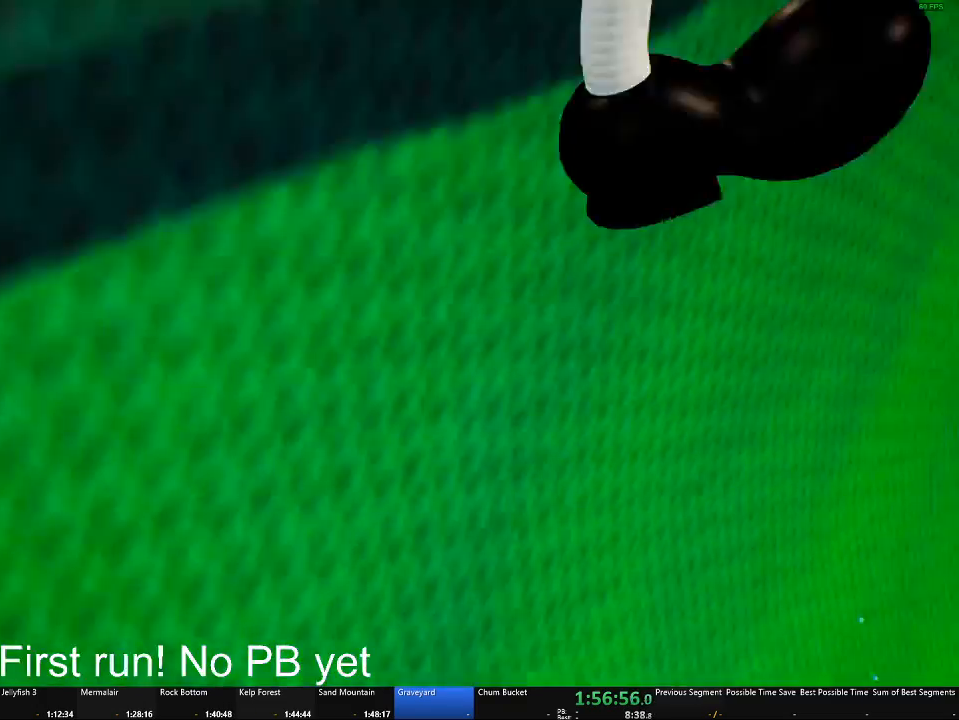
{"buttons": [], "left_stick": "center", "right_stick": "center", "events": [[100, "A", "up"], [117, "left_stick", "center"]]}
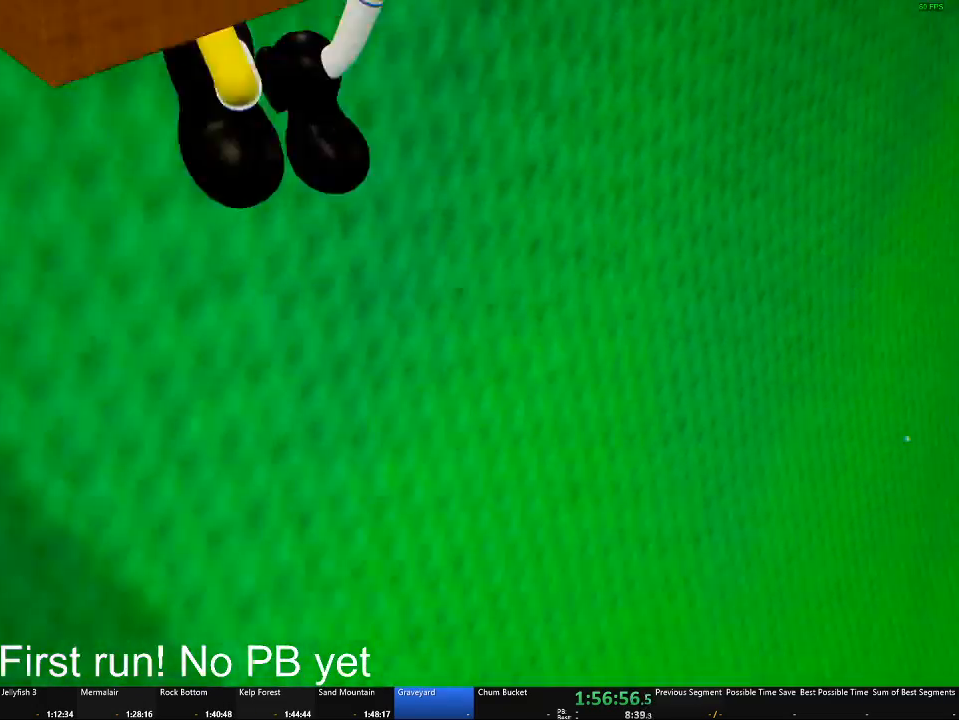
{"buttons": [], "left_stick": "down", "right_stick": "center", "events": [[500, "left_stick", "down"]]}
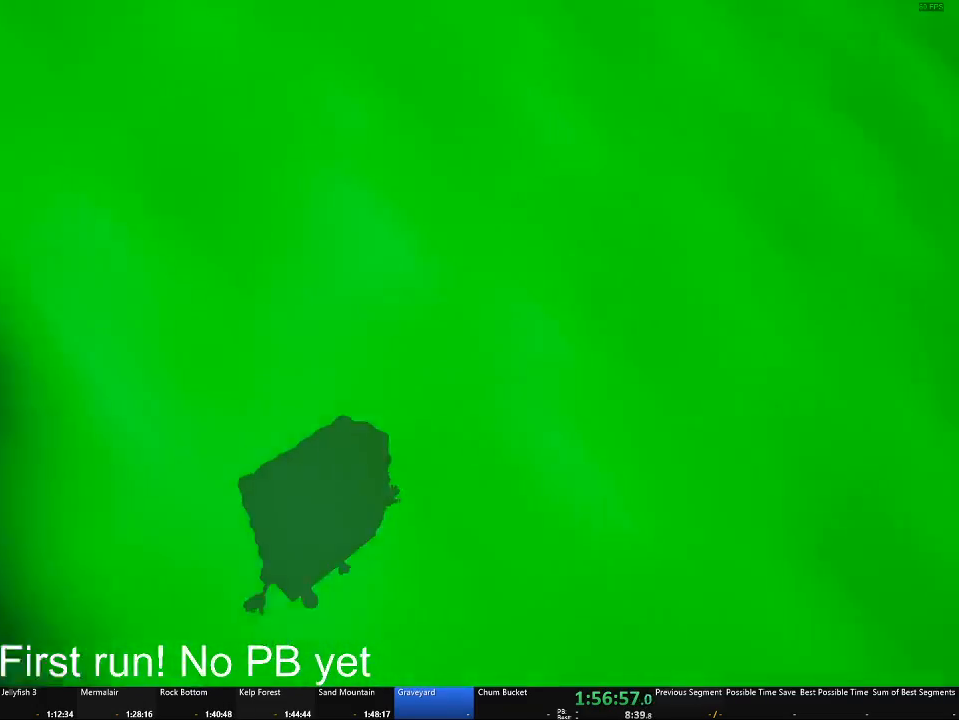
{"buttons": [], "left_stick": "down", "right_stick": "center", "events": [[100, "left_stick", "down-right"], [501, "left_stick", "down"]]}
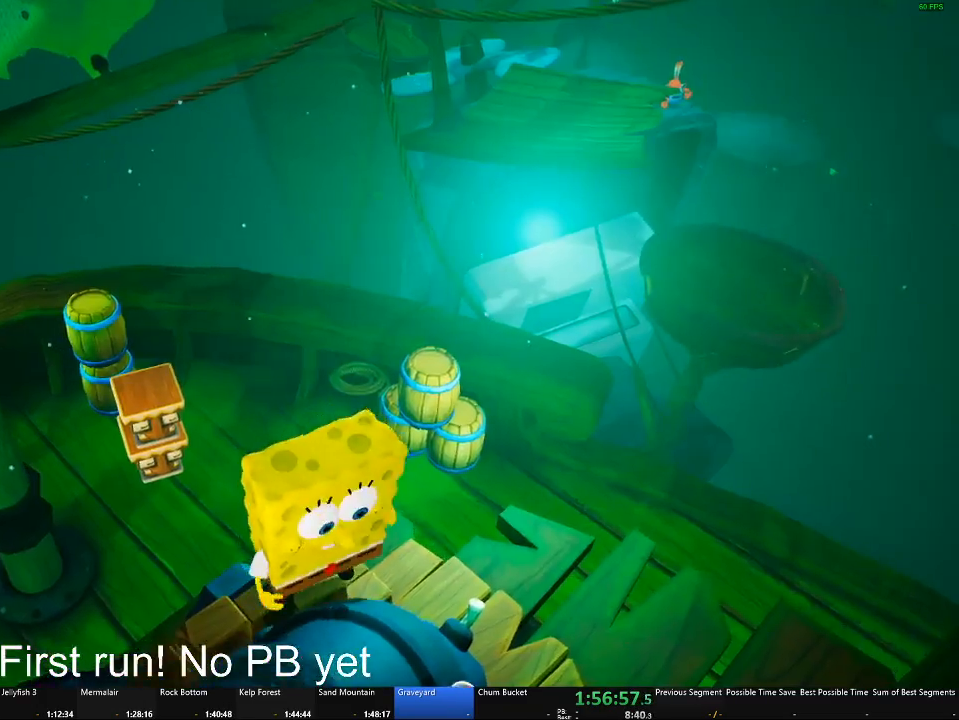
{"buttons": [], "left_stick": "down", "right_stick": "center", "events": [[33, "A", "down"], [150, "A", "up"]]}
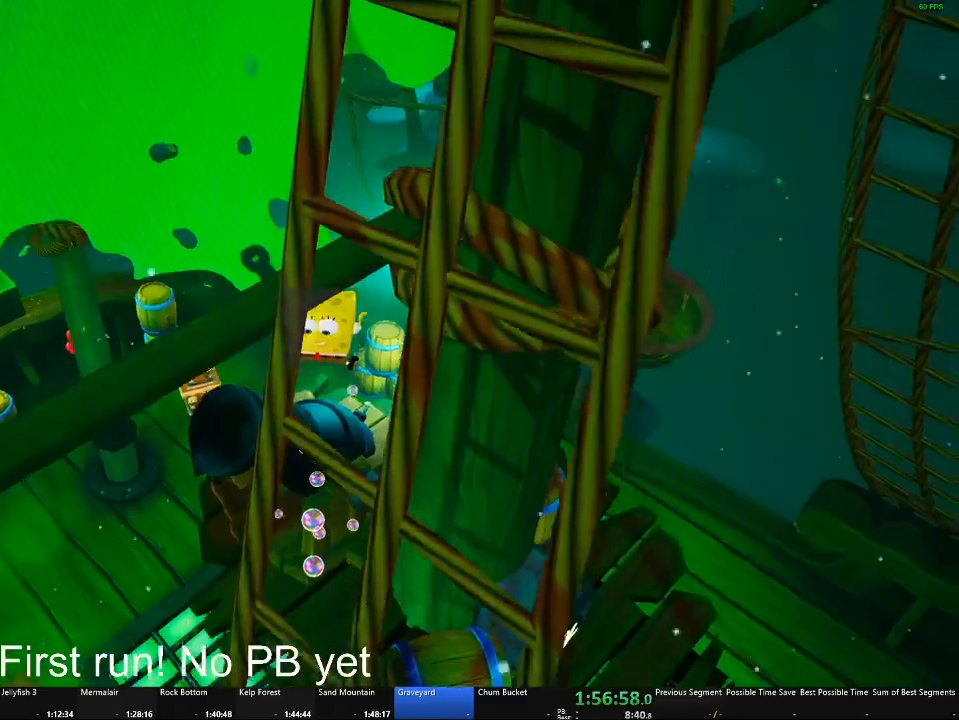
{"buttons": [], "left_stick": "up-right", "right_stick": "center", "events": [[67, "left_stick", "center"], [167, "left_stick", "up-right"]]}
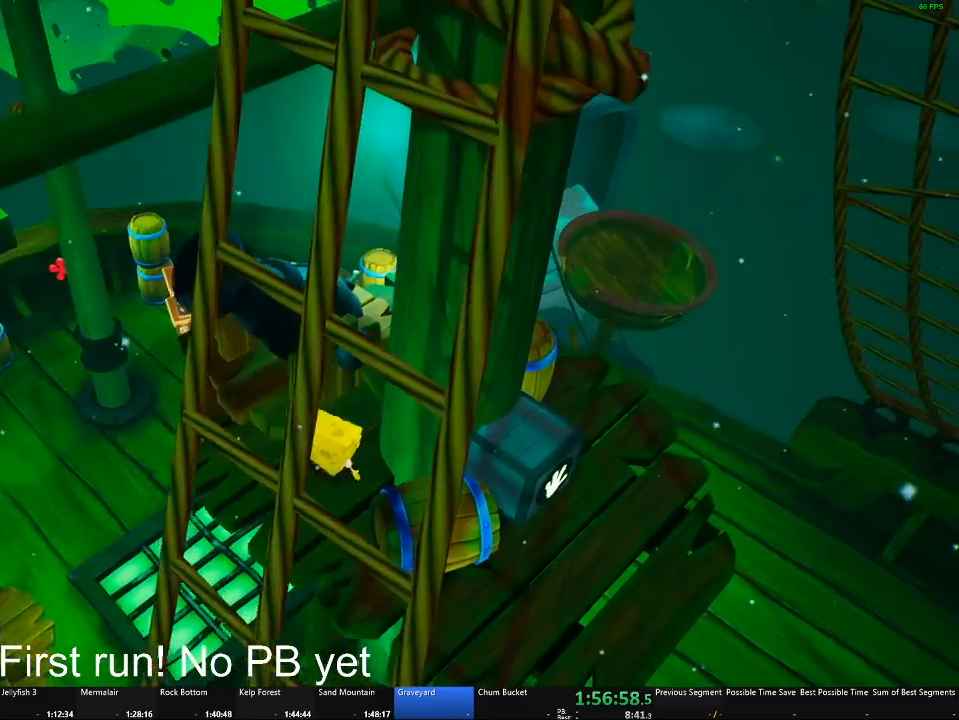
{"buttons": ["B"], "left_stick": "center", "right_stick": "center", "events": [[166, "left_stick", "up"], [283, "B", "down"], [383, "left_stick", "center"]]}
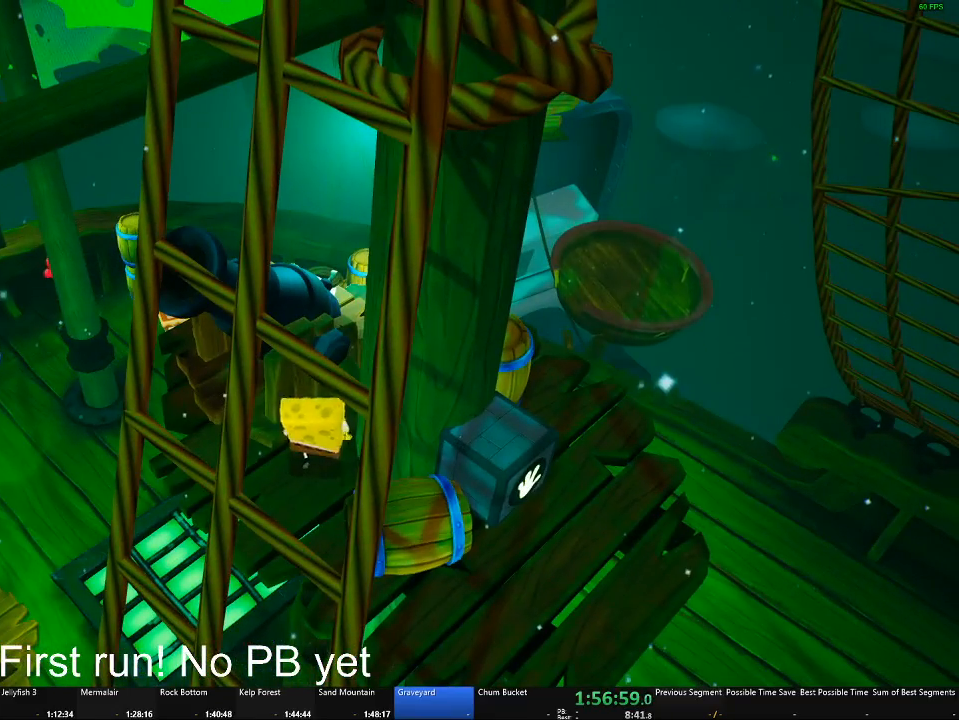
{"buttons": ["B"], "left_stick": "center", "right_stick": "center", "events": []}
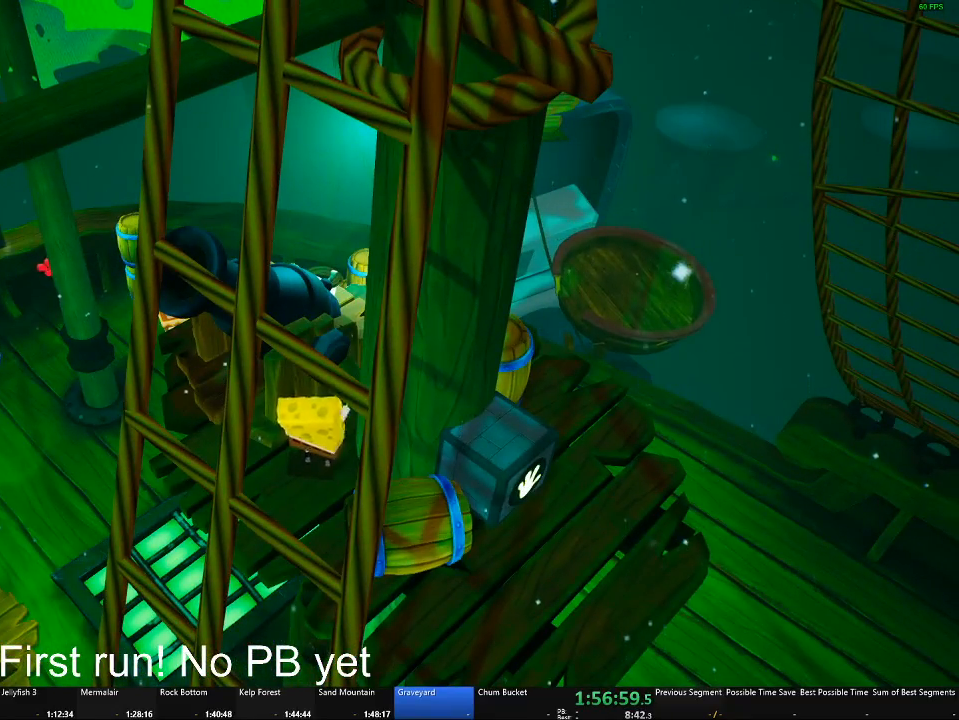
{"buttons": ["B"], "left_stick": "center", "right_stick": "center", "events": []}
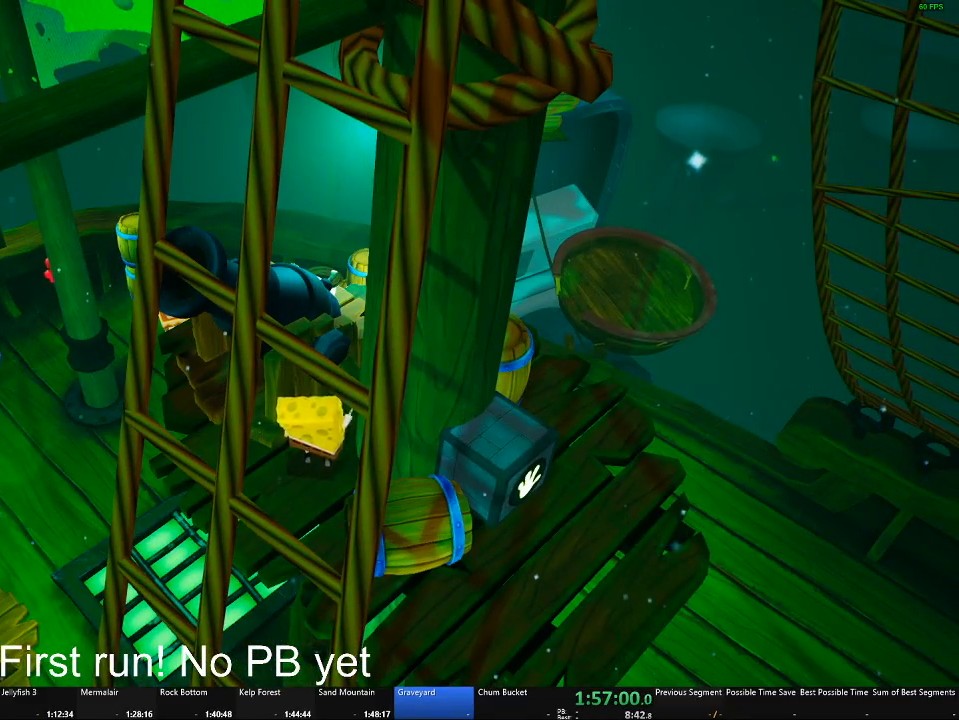
{"buttons": ["B"], "left_stick": "center", "right_stick": "center", "events": []}
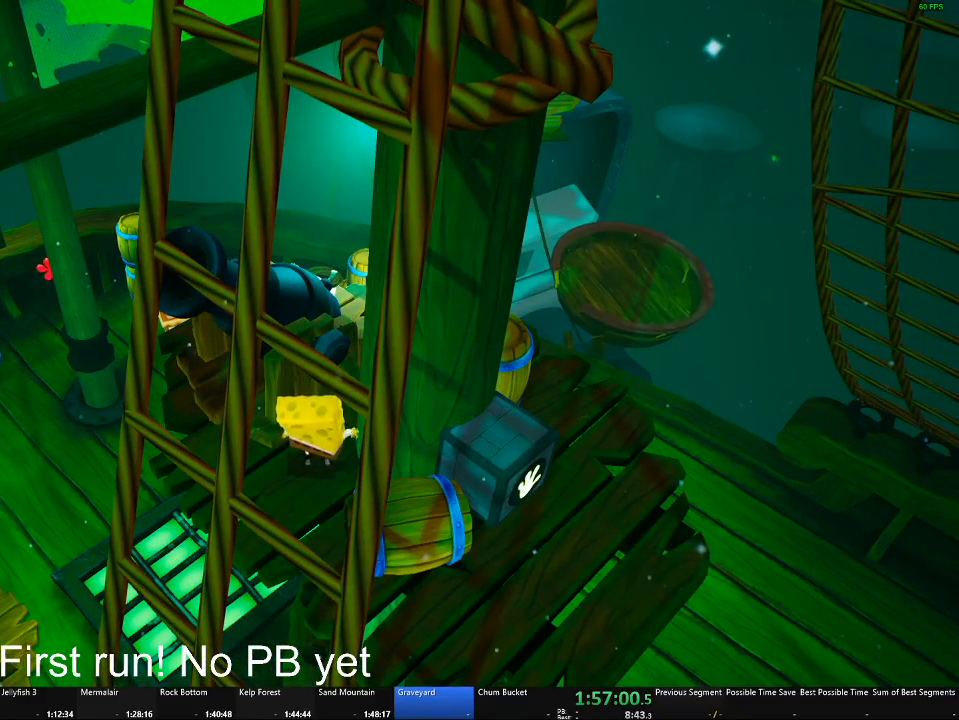
{"buttons": ["B"], "left_stick": "center", "right_stick": "center", "events": []}
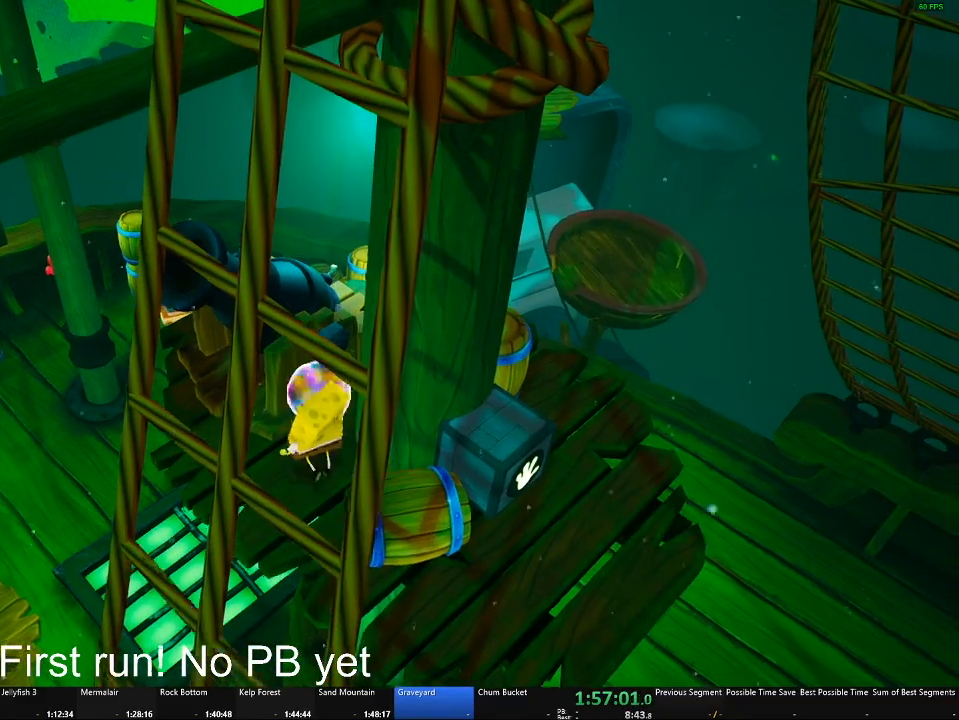
{"buttons": [], "left_stick": "center", "right_stick": "center"}
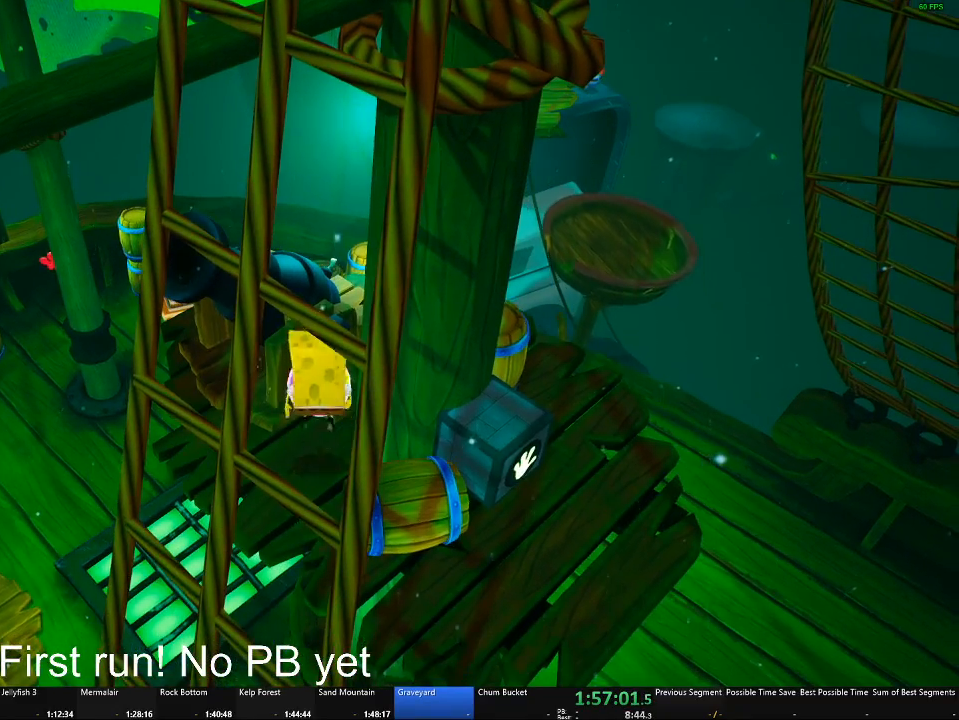
{"buttons": [], "left_stick": "up", "right_stick": "center"}
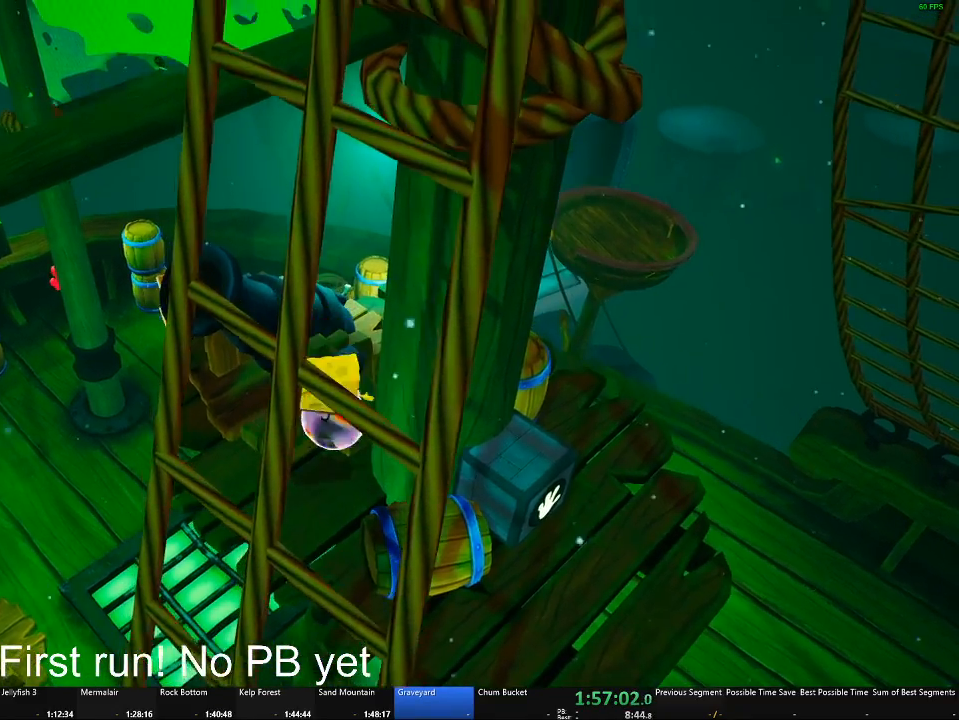
{"buttons": [], "left_stick": "center", "right_stick": "center", "events": [[33, "left_stick", "center"]]}
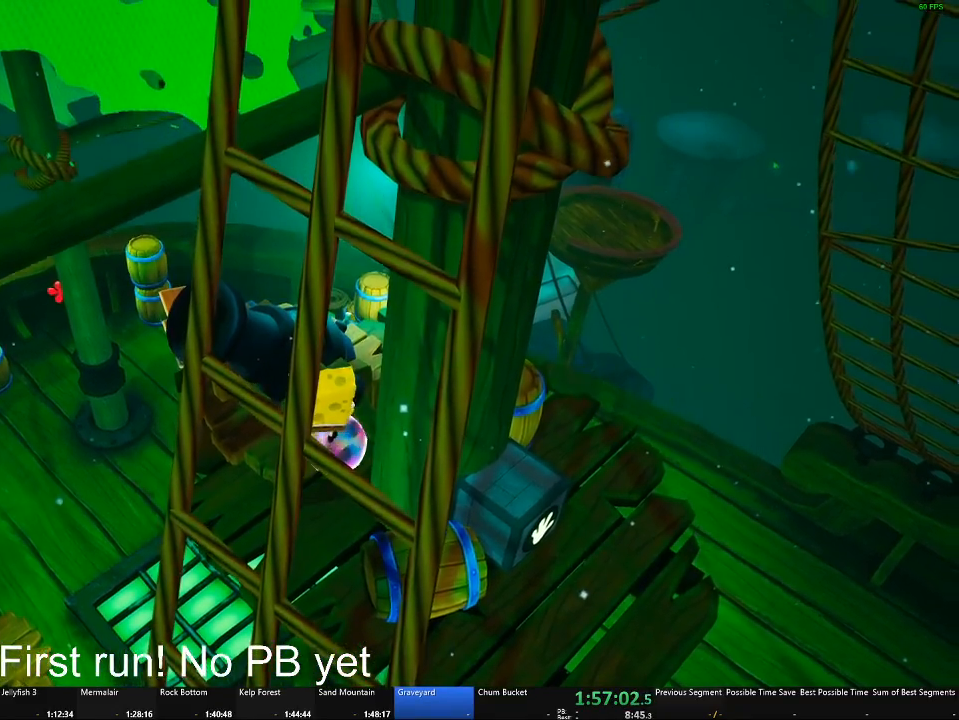
{"buttons": [], "left_stick": "center", "right_stick": "center", "events": []}
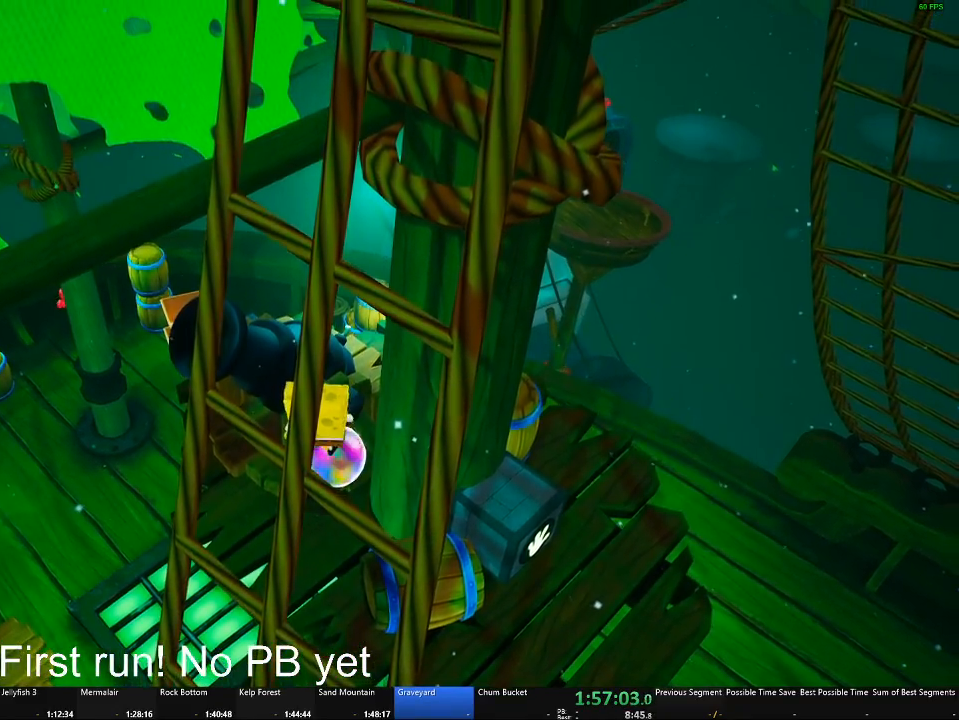
{"buttons": ["A"], "left_stick": "center", "right_stick": "center", "events": [[451, "A", "down"]]}
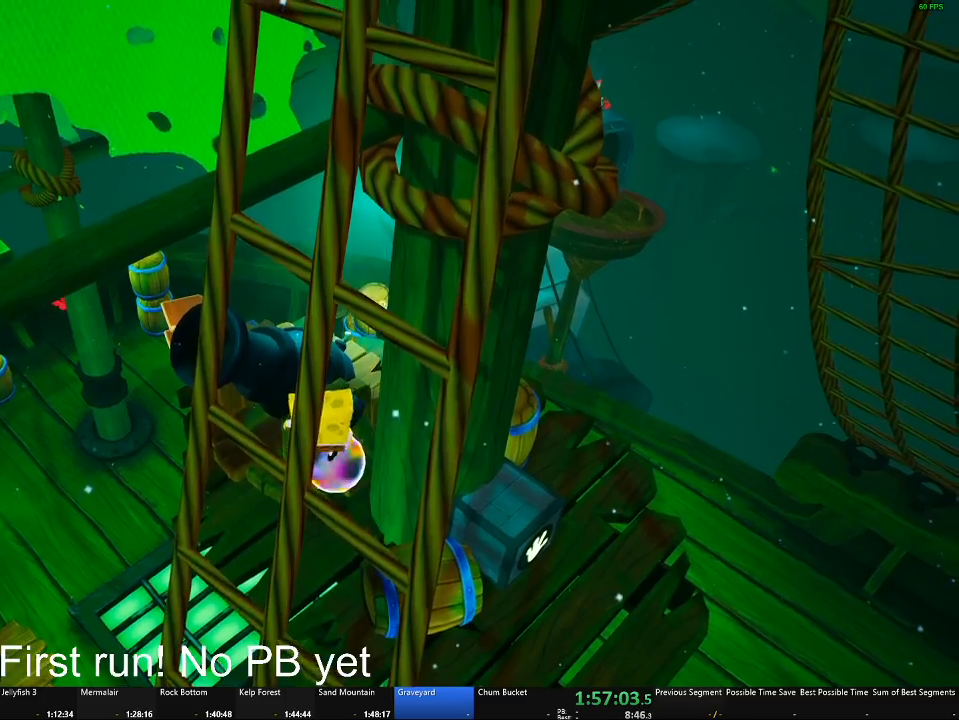
{"buttons": [], "left_stick": "center", "right_stick": "center", "events": [[350, "A", "up"]]}
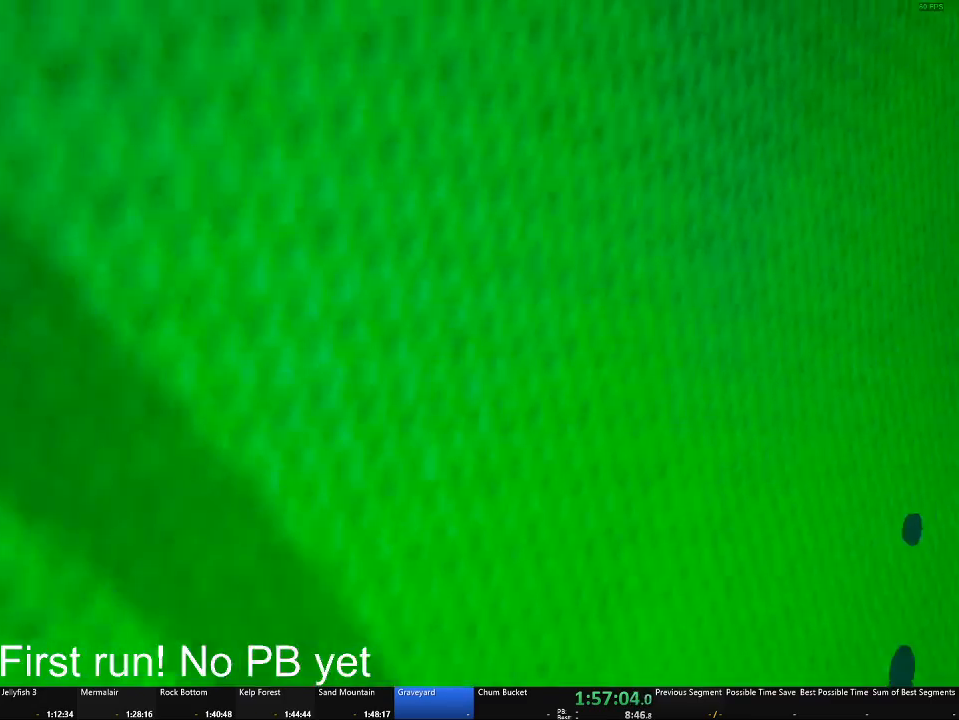
{"buttons": [], "left_stick": "center", "right_stick": "center", "events": [[167, "A", "down"], [217, "left_stick", "down-right"], [400, "A", "up"], [434, "left_stick", "center"]]}
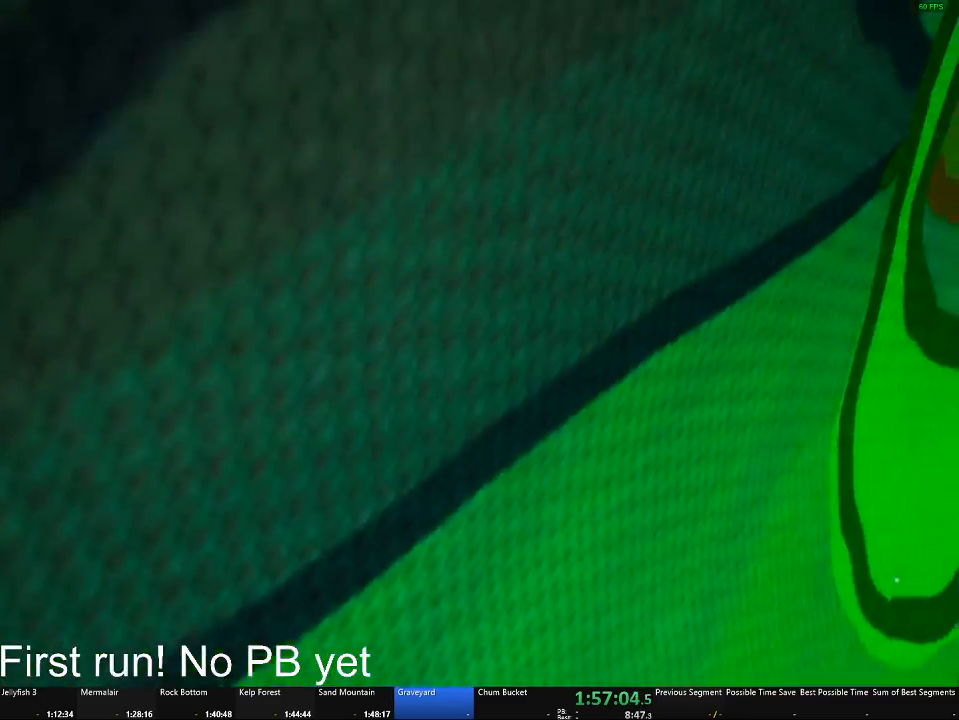
{"buttons": [], "left_stick": "center", "right_stick": "center", "events": []}